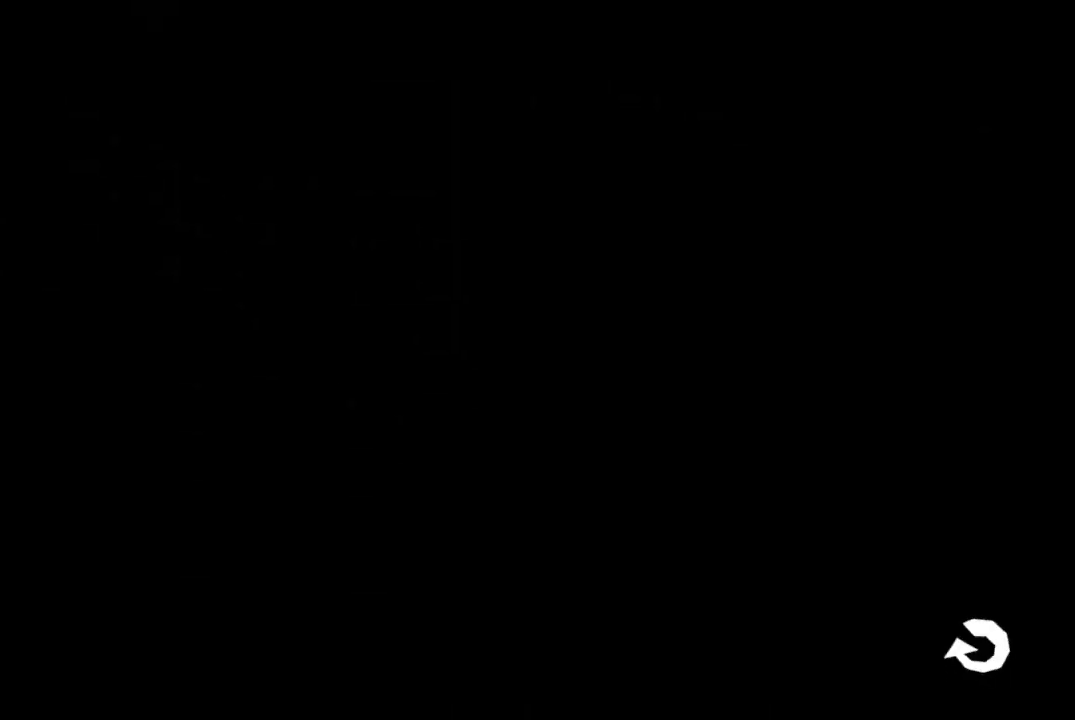
Gameplay with a controller (Xbox layout); each line is a JSON object with the inputs held at the frame after it. "events" lists button and stick changes between this image and that frame as [ms after this image, input, new state], when the widget could be followed in between.
{"buttons": ["DPAD_RIGHT"], "left_stick": "center", "right_stick": "center", "events": []}
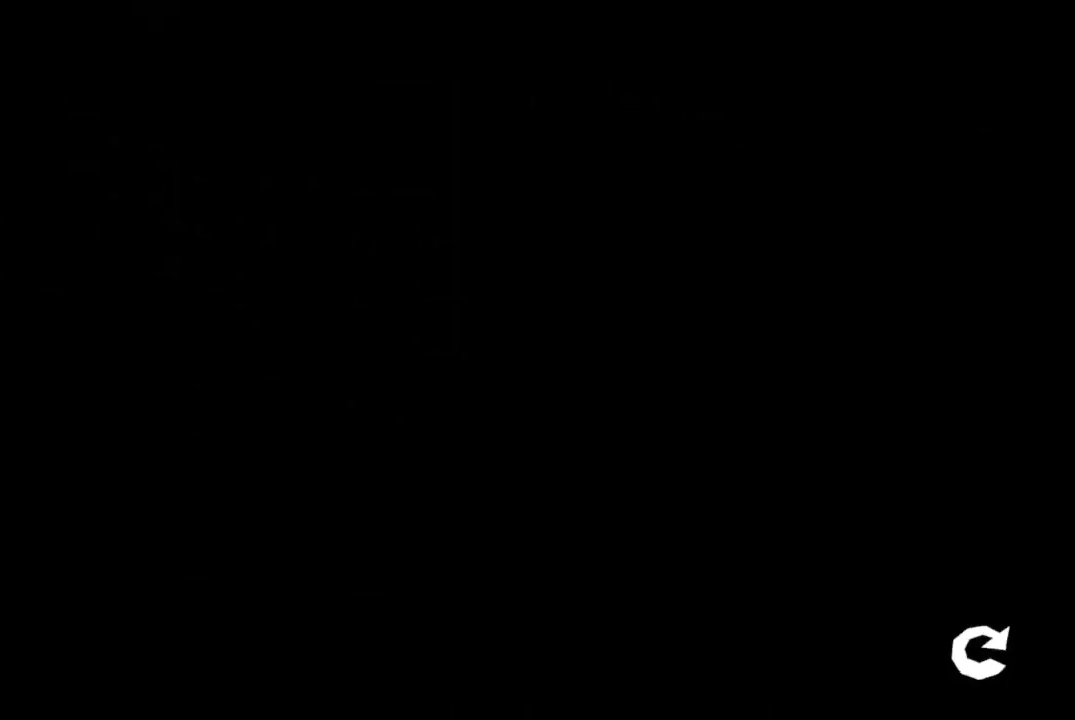
{"buttons": ["DPAD_RIGHT"], "left_stick": "center", "right_stick": "center", "events": []}
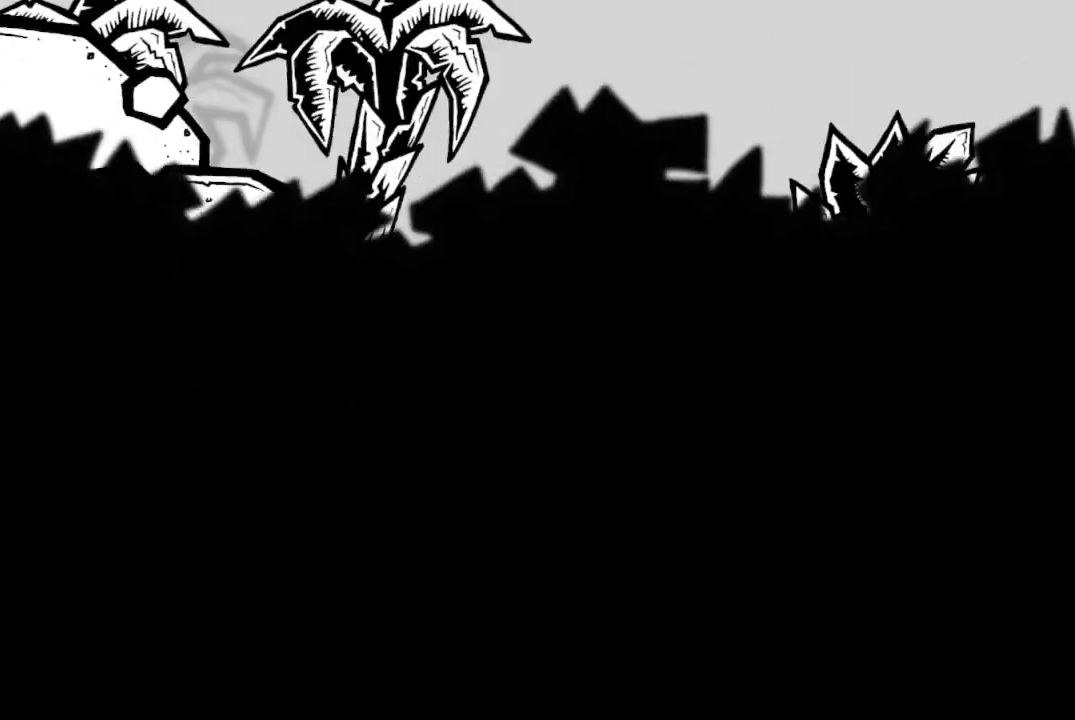
{"buttons": ["DPAD_RIGHT"], "left_stick": "center", "right_stick": "center", "events": []}
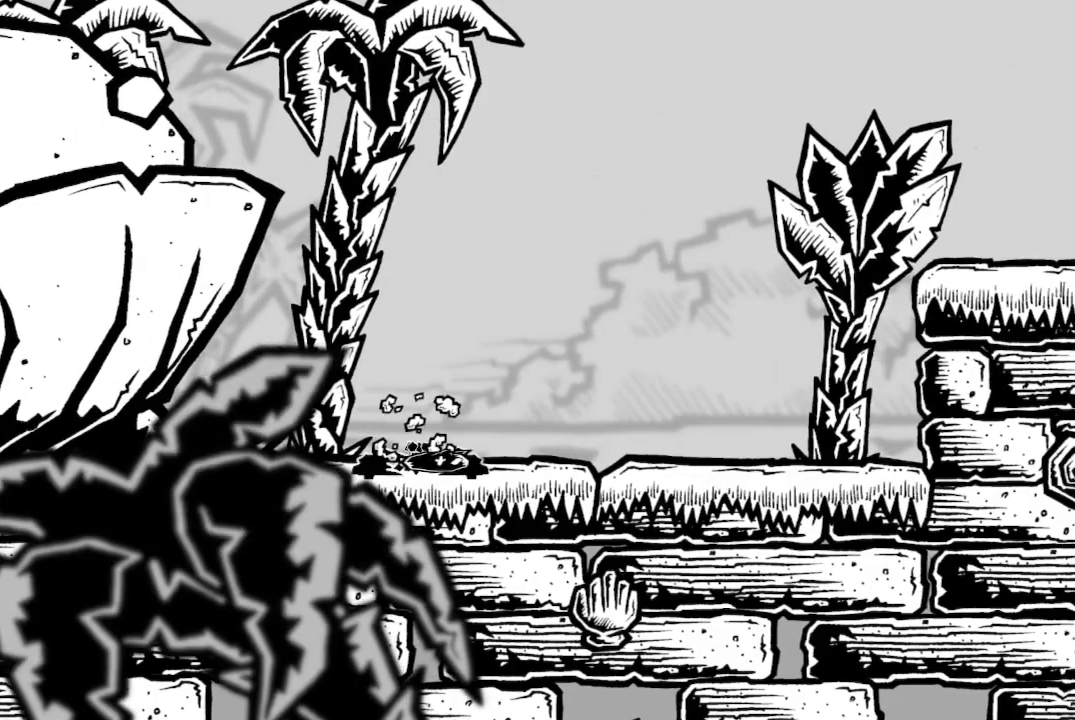
{"buttons": ["A", "DPAD_RIGHT"], "left_stick": "center", "right_stick": "center", "events": [[500, "A", "down"]]}
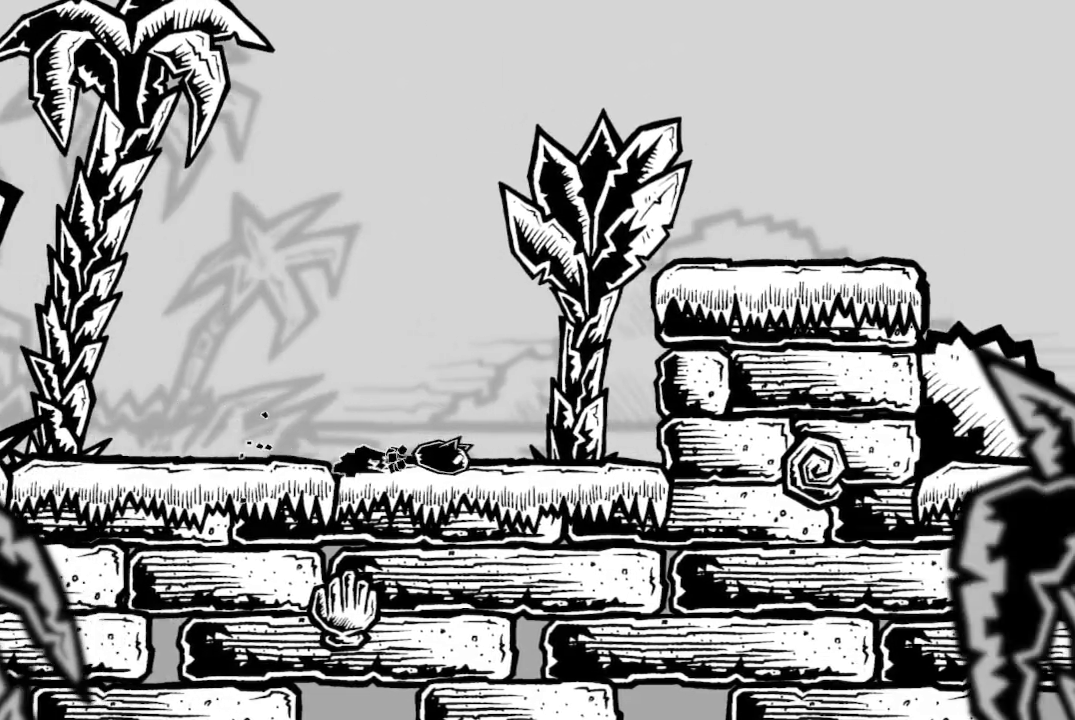
{"buttons": ["DPAD_RIGHT"], "left_stick": "center", "right_stick": "center", "events": [[100, "A", "up"], [167, "A", "down"], [267, "A", "up"]]}
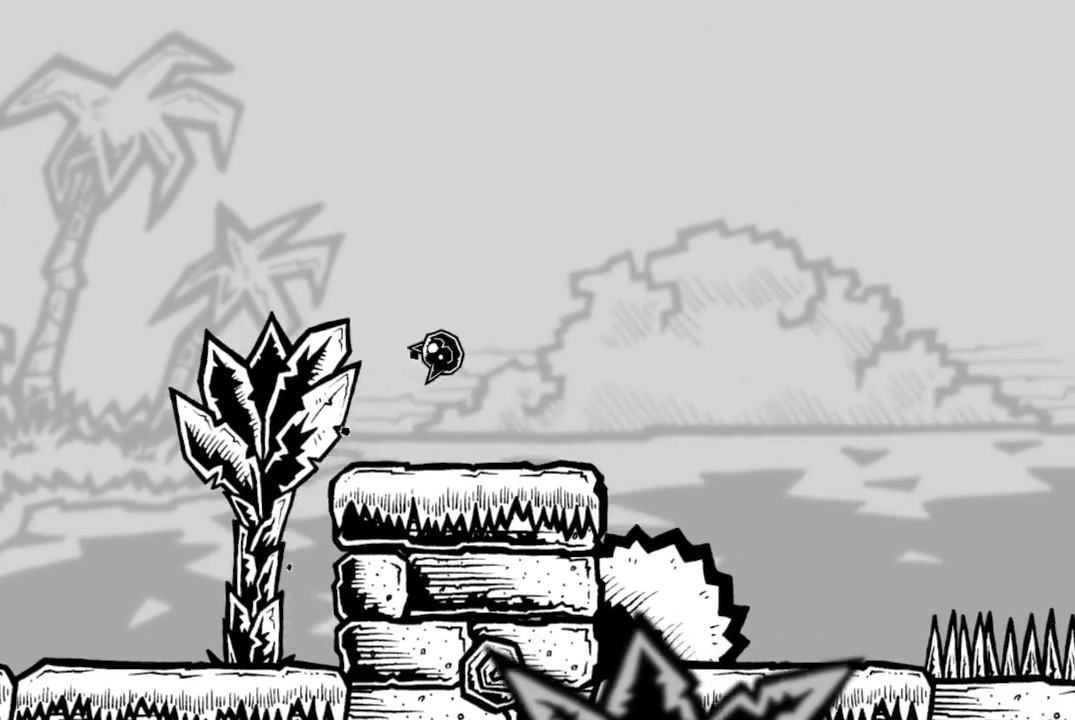
{"buttons": [], "left_stick": "center", "right_stick": "center", "events": [[500, "DPAD_RIGHT", "up"]]}
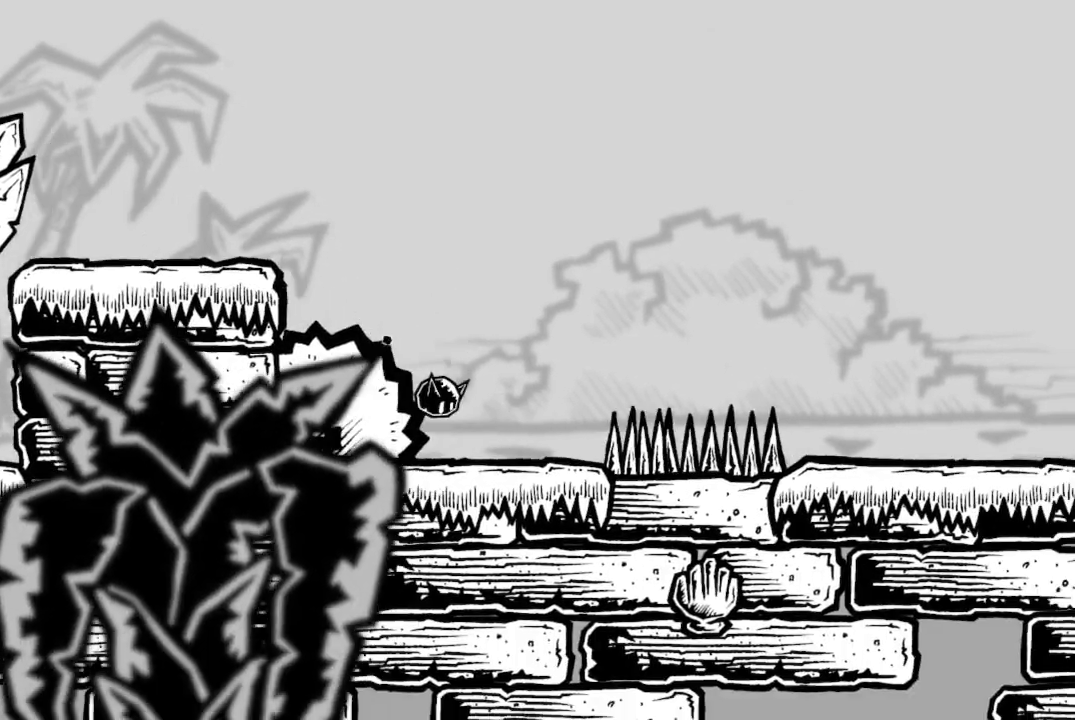
{"buttons": ["DPAD_RIGHT"], "left_stick": "center", "right_stick": "center", "events": [[67, "DPAD_RIGHT", "down"], [167, "A", "down"], [400, "A", "up"]]}
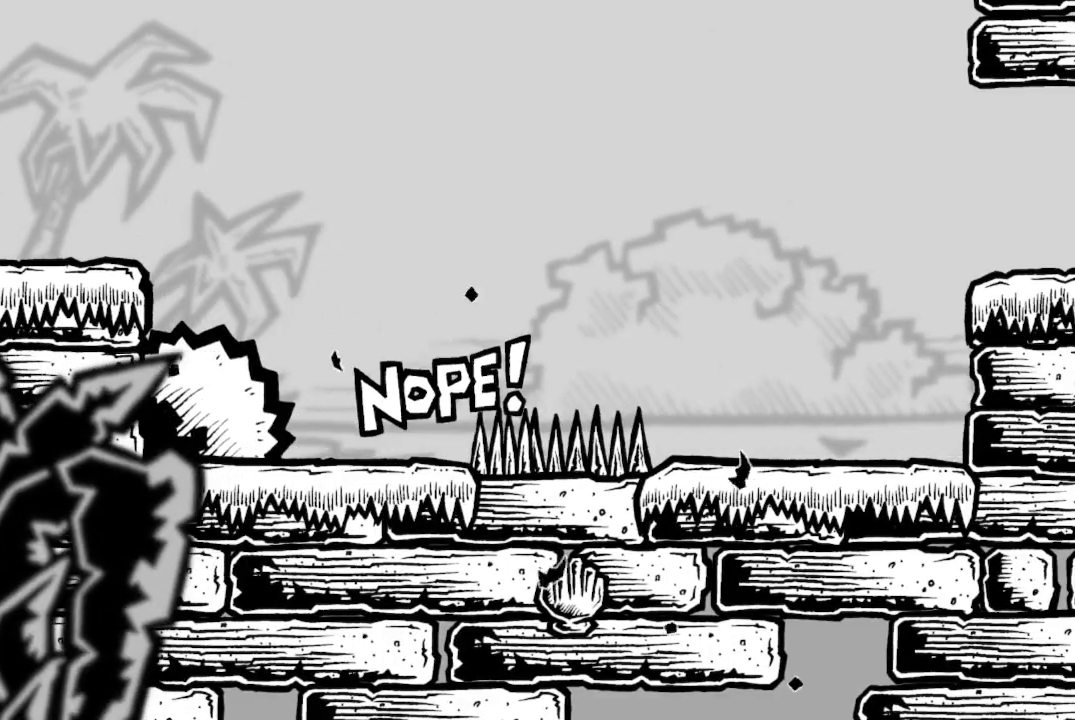
{"buttons": [], "left_stick": "center", "right_stick": "center", "events": [[333, "DPAD_RIGHT", "up"]]}
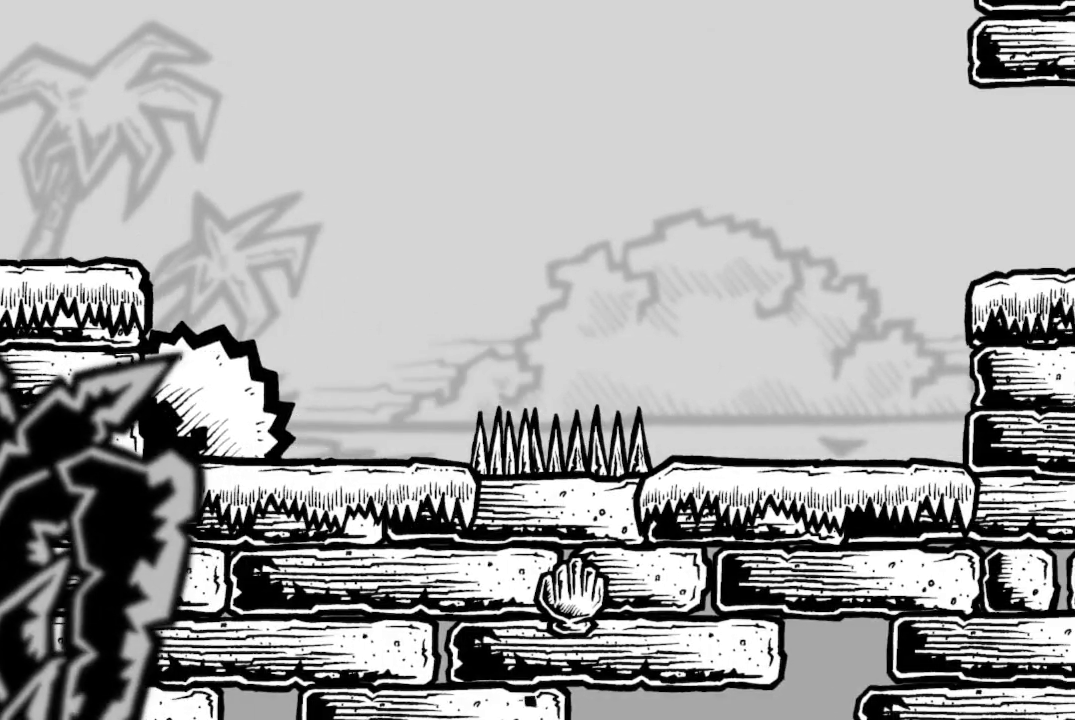
{"buttons": [], "left_stick": "center", "right_stick": "center", "events": []}
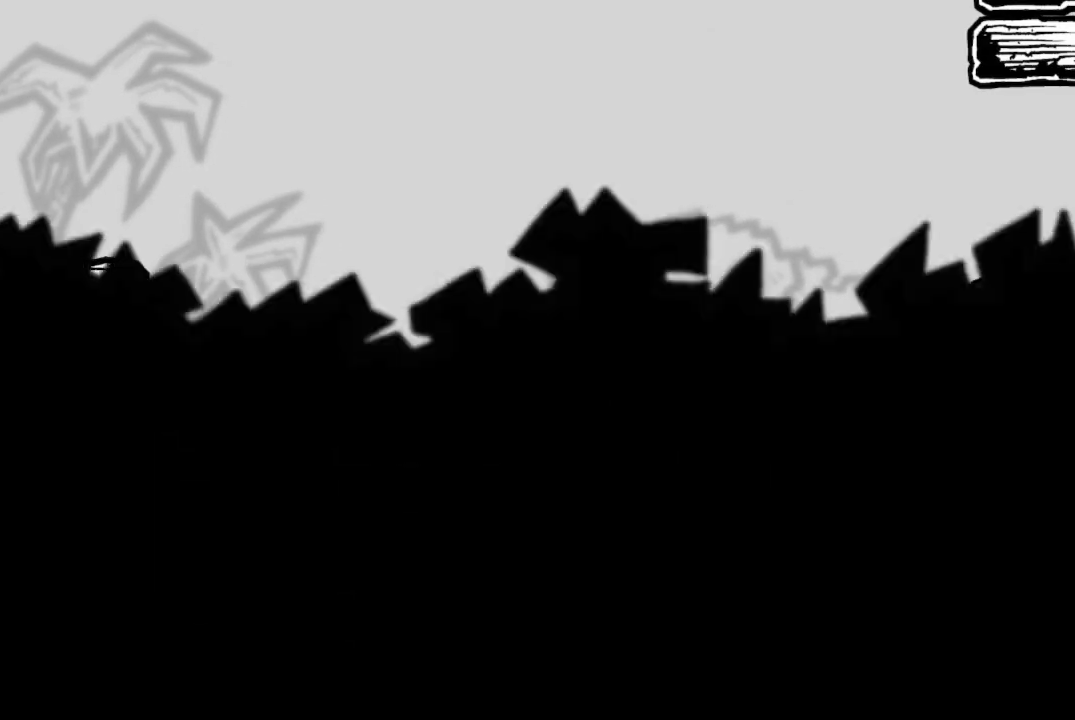
{"buttons": [], "left_stick": "center", "right_stick": "center", "events": []}
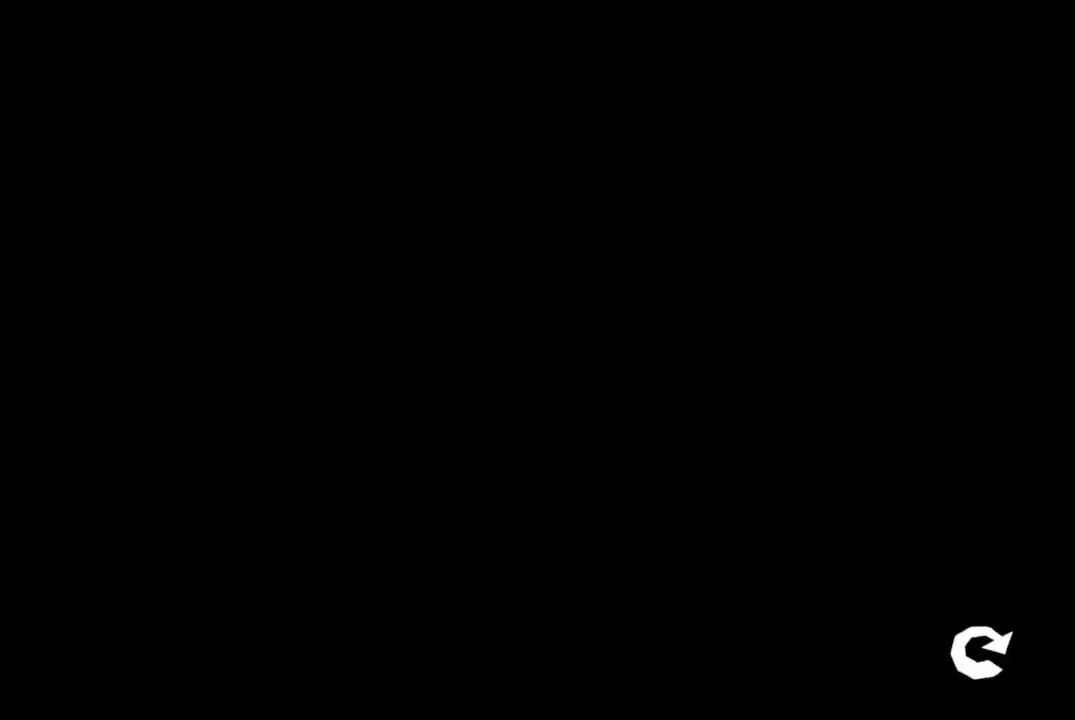
{"buttons": [], "left_stick": "center", "right_stick": "center", "events": []}
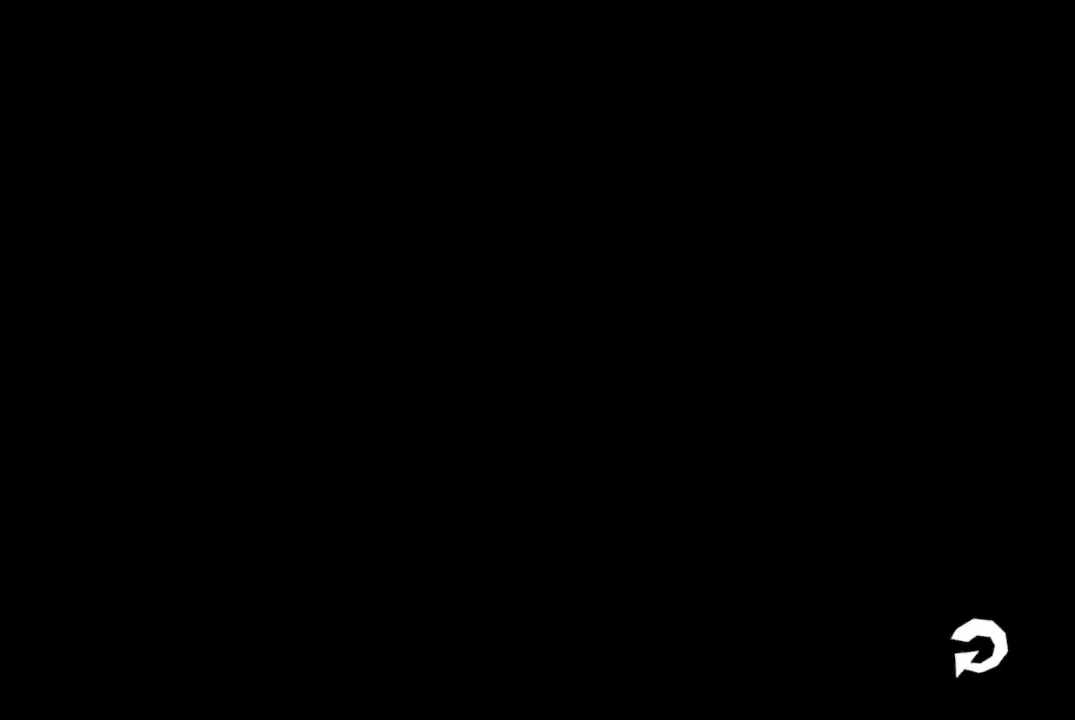
{"buttons": [], "left_stick": "center", "right_stick": "center", "events": []}
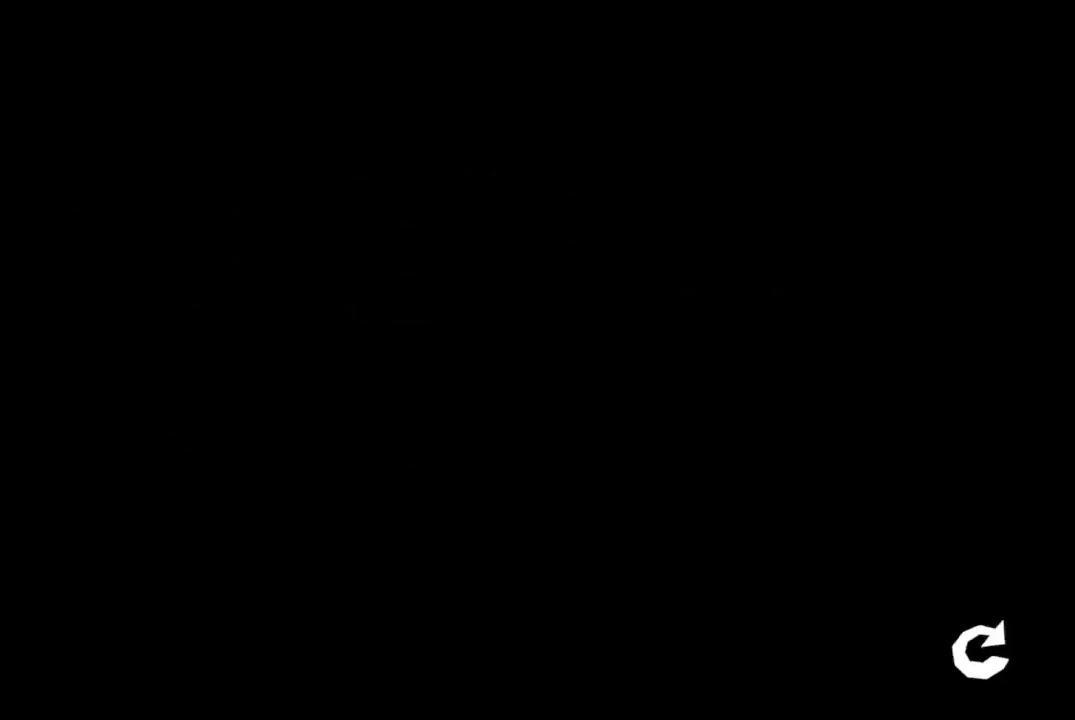
{"buttons": [], "left_stick": "center", "right_stick": "center", "events": []}
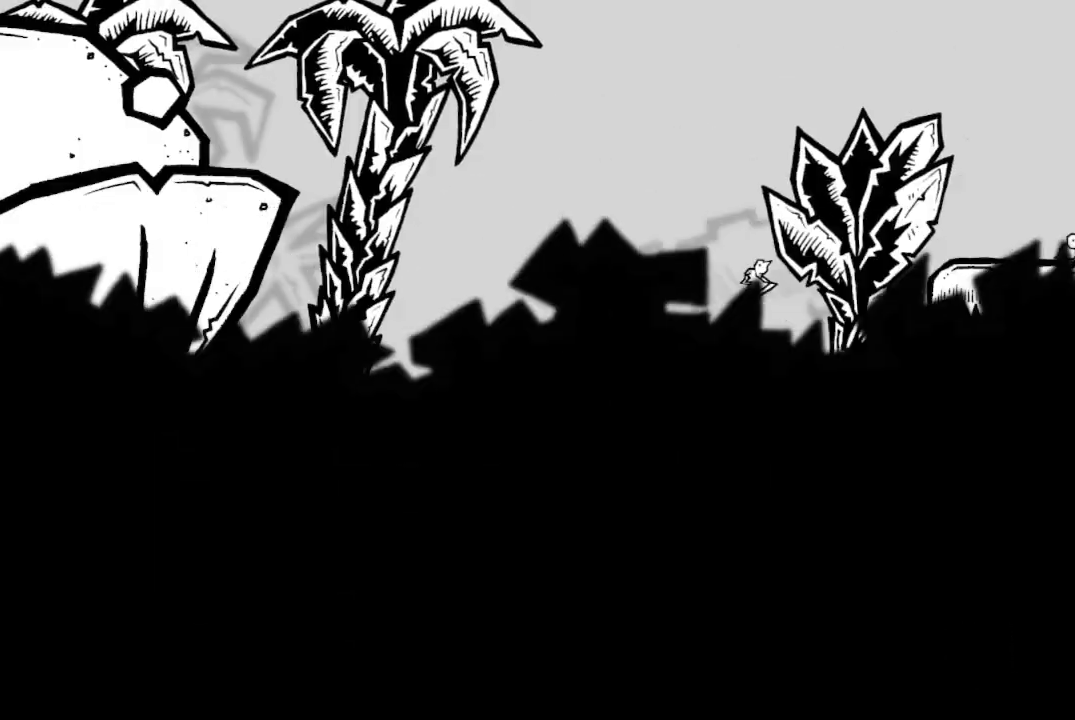
{"buttons": ["DPAD_RIGHT"], "left_stick": "center", "right_stick": "center", "events": [[167, "DPAD_RIGHT", "down"]]}
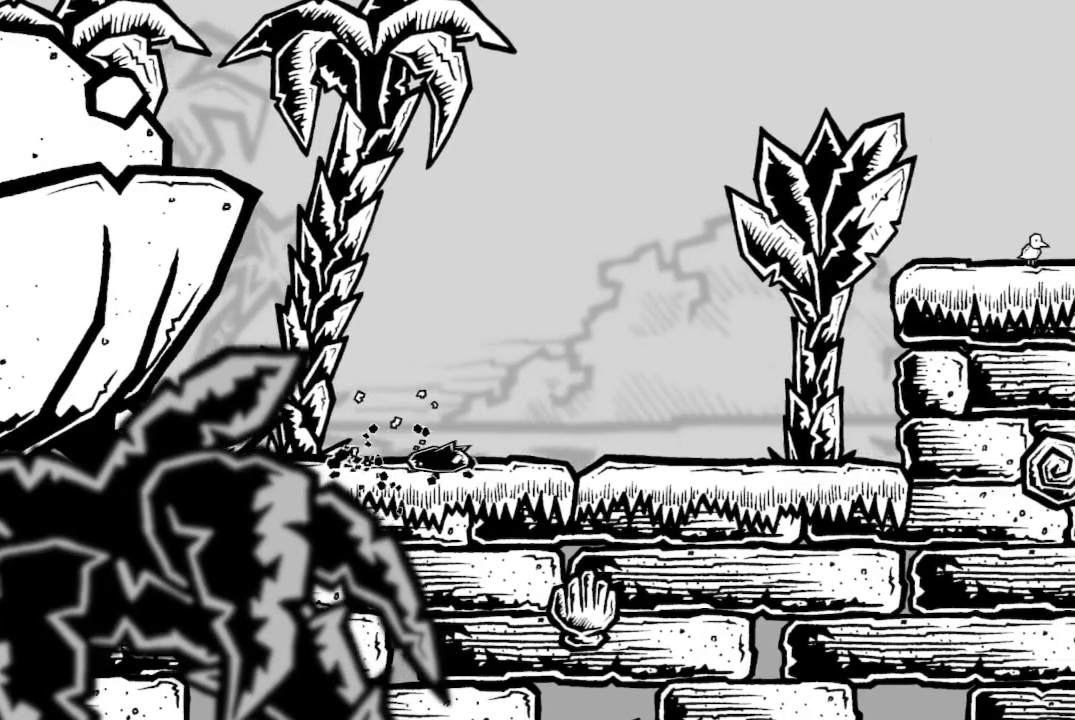
{"buttons": ["A", "DPAD_RIGHT"], "left_stick": "center", "right_stick": "center", "events": [[167, "A", "down"], [400, "A", "up"], [500, "A", "down"]]}
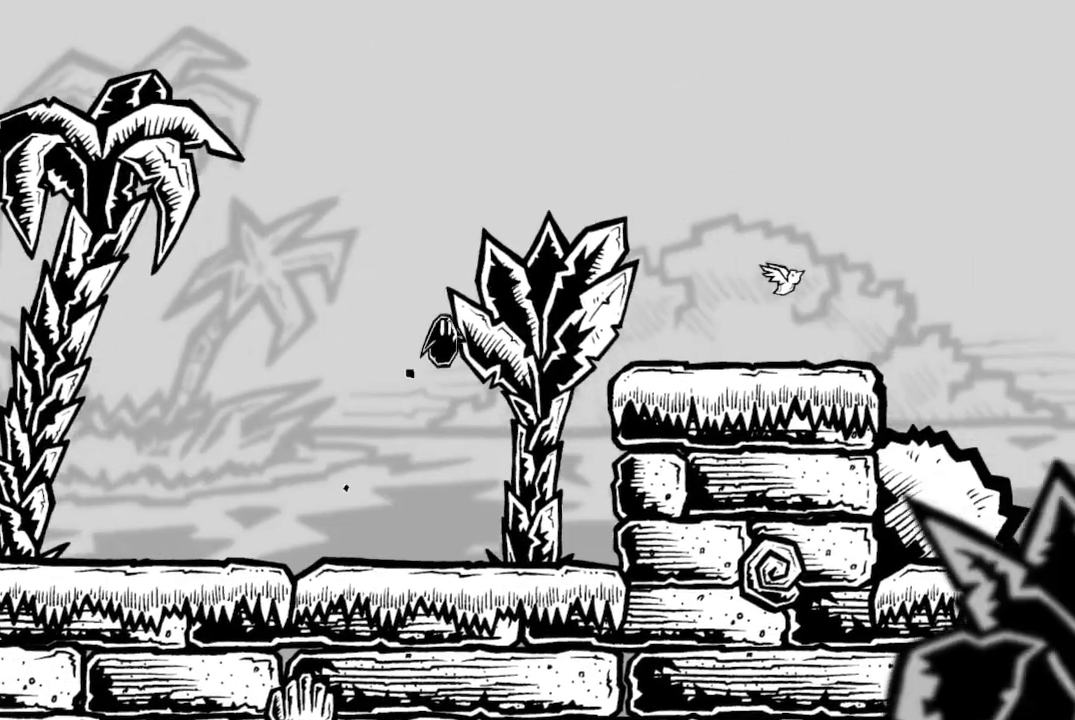
{"buttons": ["DPAD_RIGHT"], "left_stick": "center", "right_stick": "center", "events": [[100, "A", "up"]]}
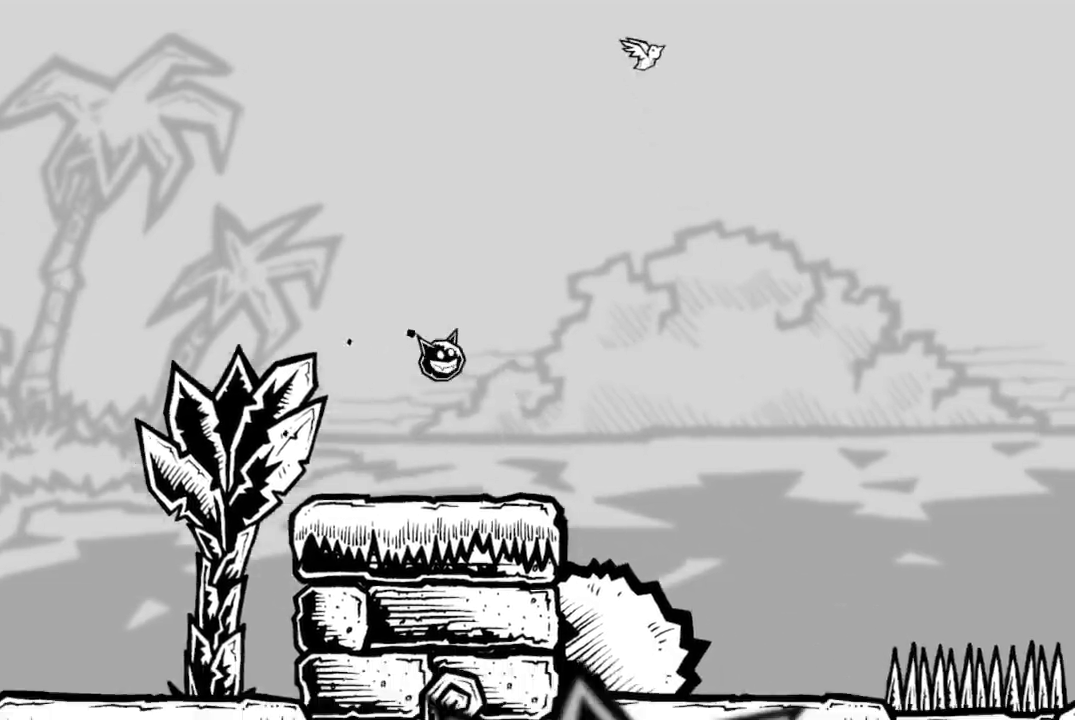
{"buttons": ["A", "DPAD_RIGHT"], "left_stick": "center", "right_stick": "center", "events": [[233, "A", "down"]]}
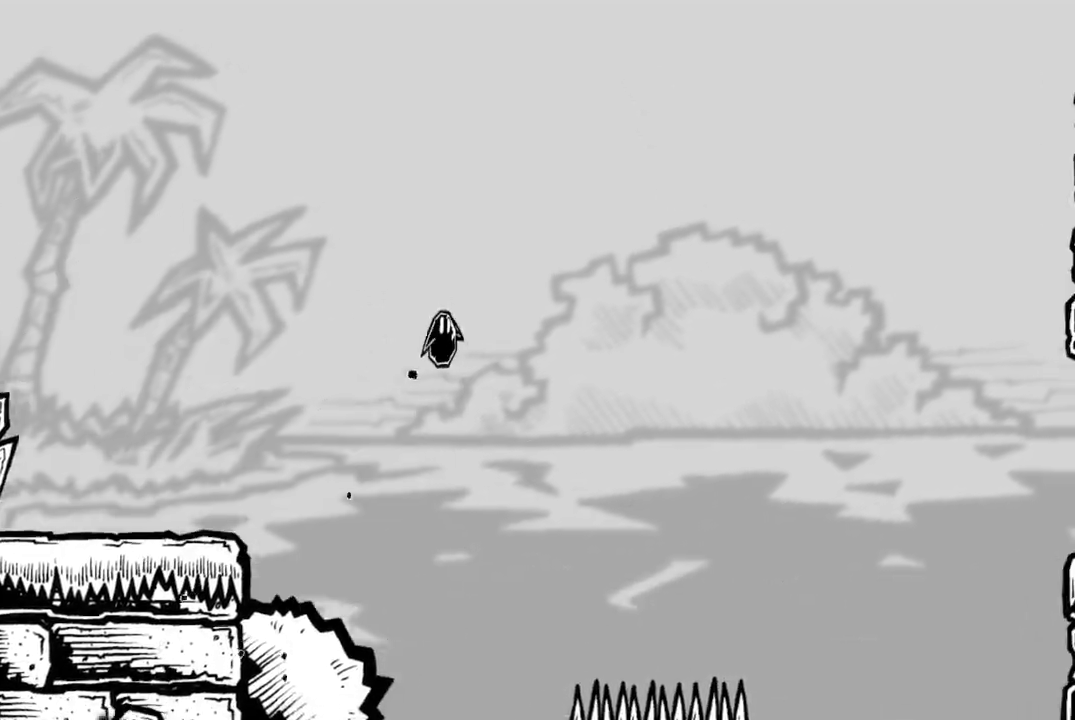
{"buttons": ["A", "X", "DPAD_RIGHT"], "left_stick": "center", "right_stick": "center", "events": [[200, "X", "down"]]}
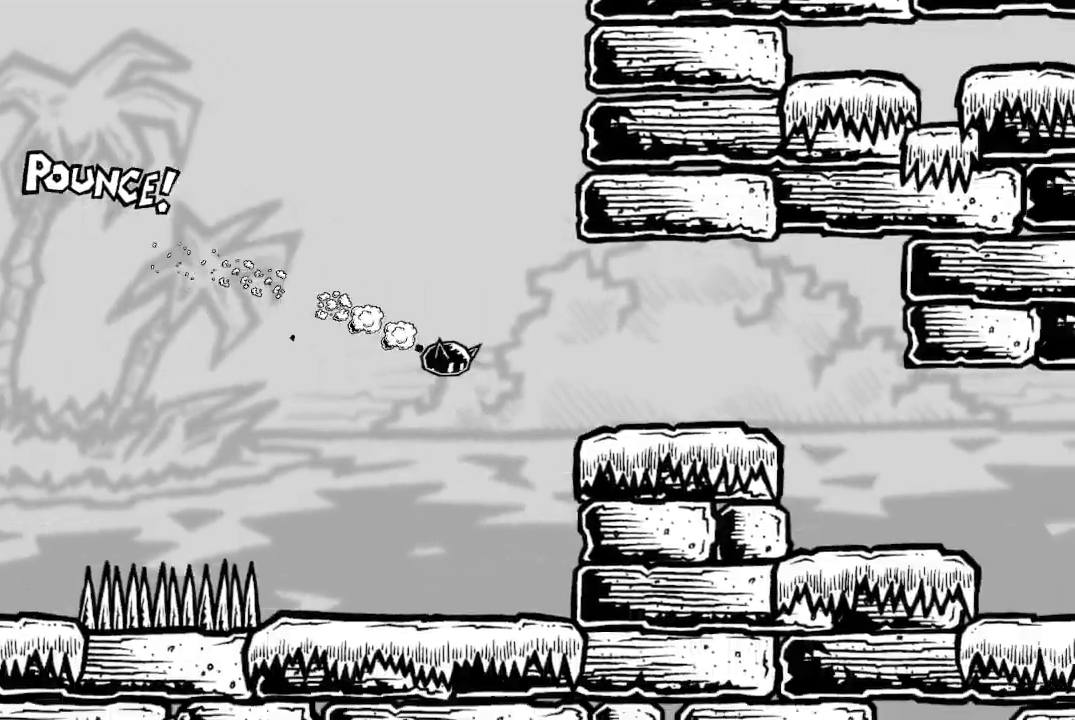
{"buttons": ["A", "DPAD_RIGHT"], "left_stick": "center", "right_stick": "center", "events": [[200, "A", "up"], [200, "X", "up"], [333, "A", "down"]]}
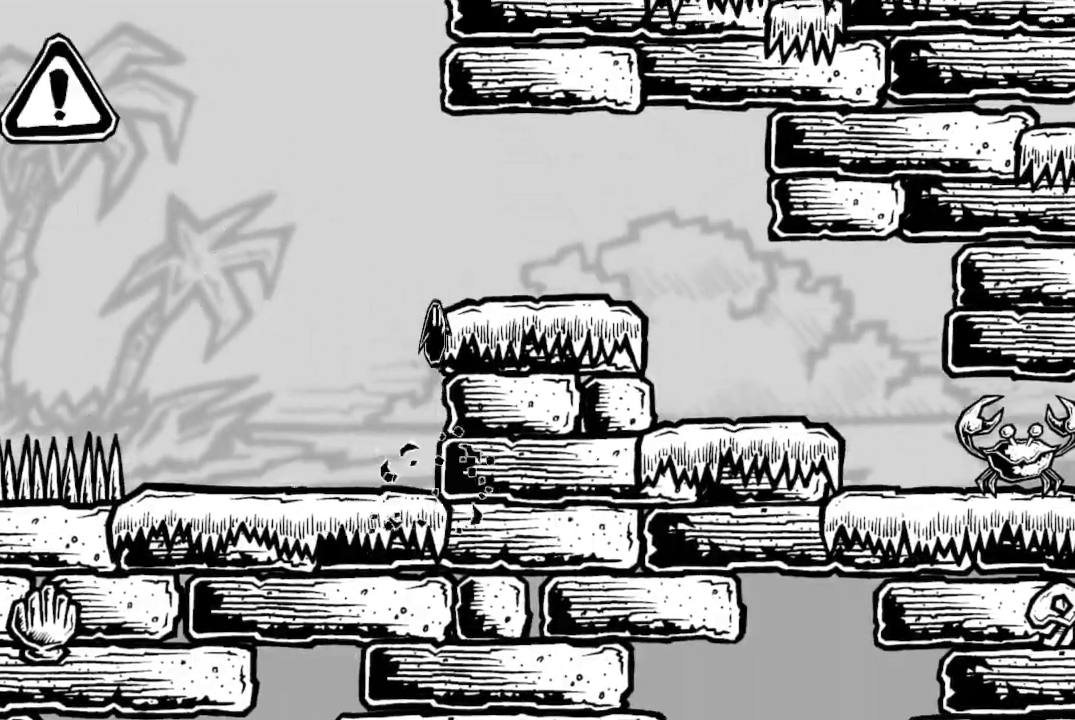
{"buttons": ["DPAD_RIGHT"], "left_stick": "center", "right_stick": "center", "events": [[267, "A", "up"]]}
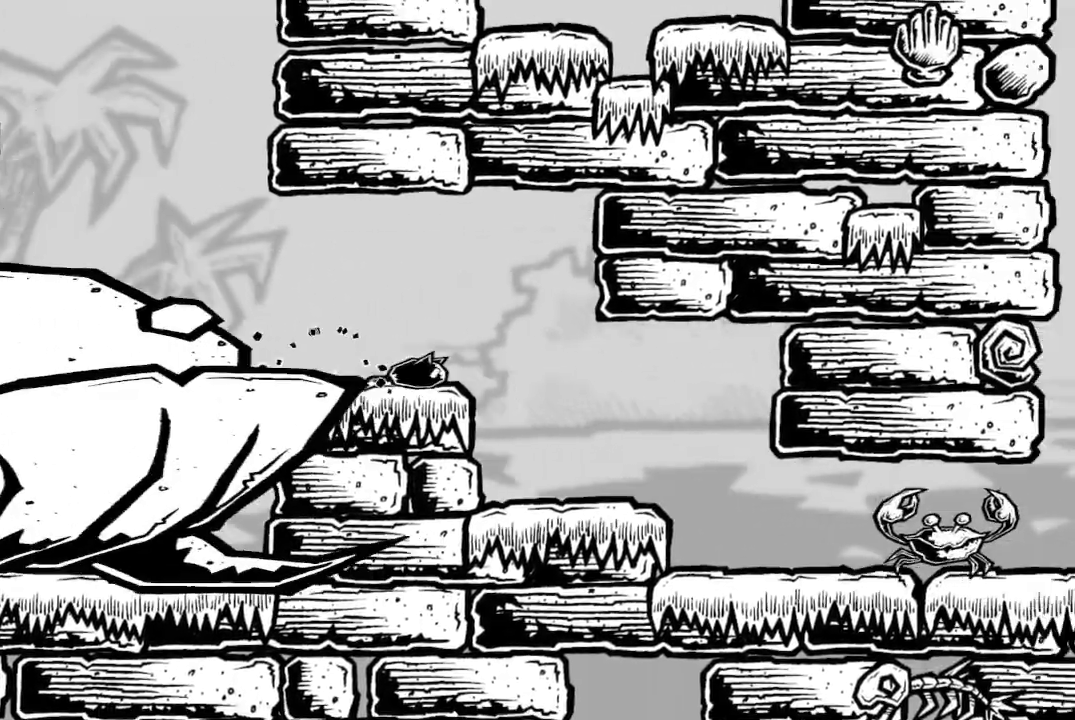
{"buttons": ["DPAD_RIGHT"], "left_stick": "center", "right_stick": "center", "events": []}
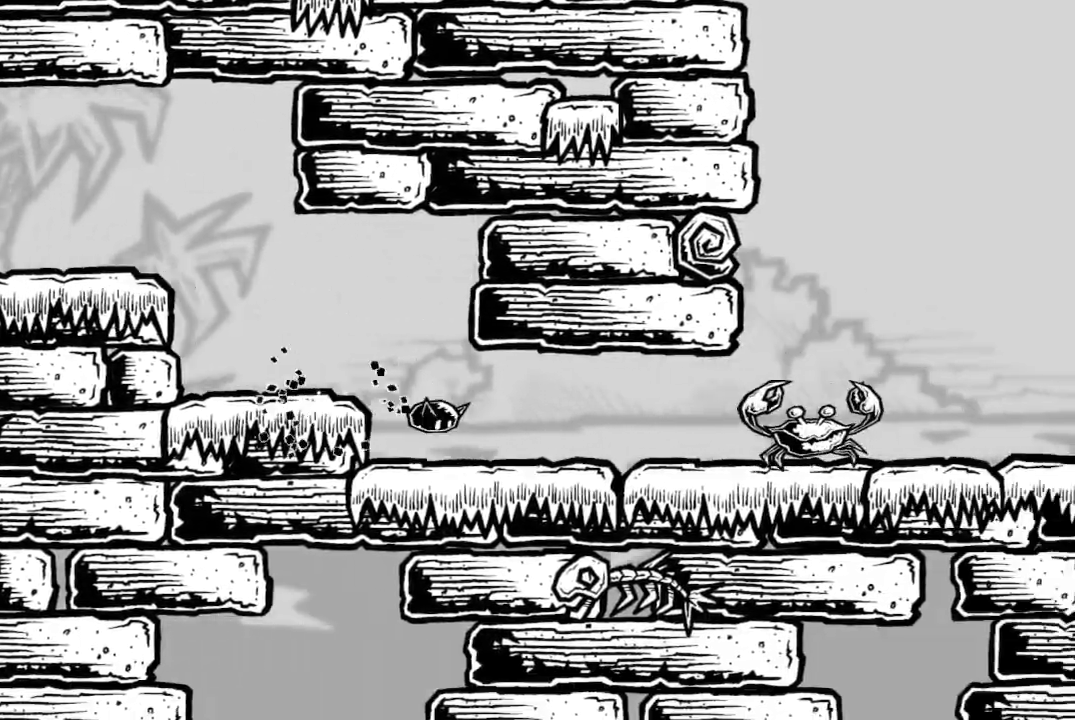
{"buttons": ["X", "DPAD_RIGHT"], "left_stick": "center", "right_stick": "center", "events": [[467, "X", "down"]]}
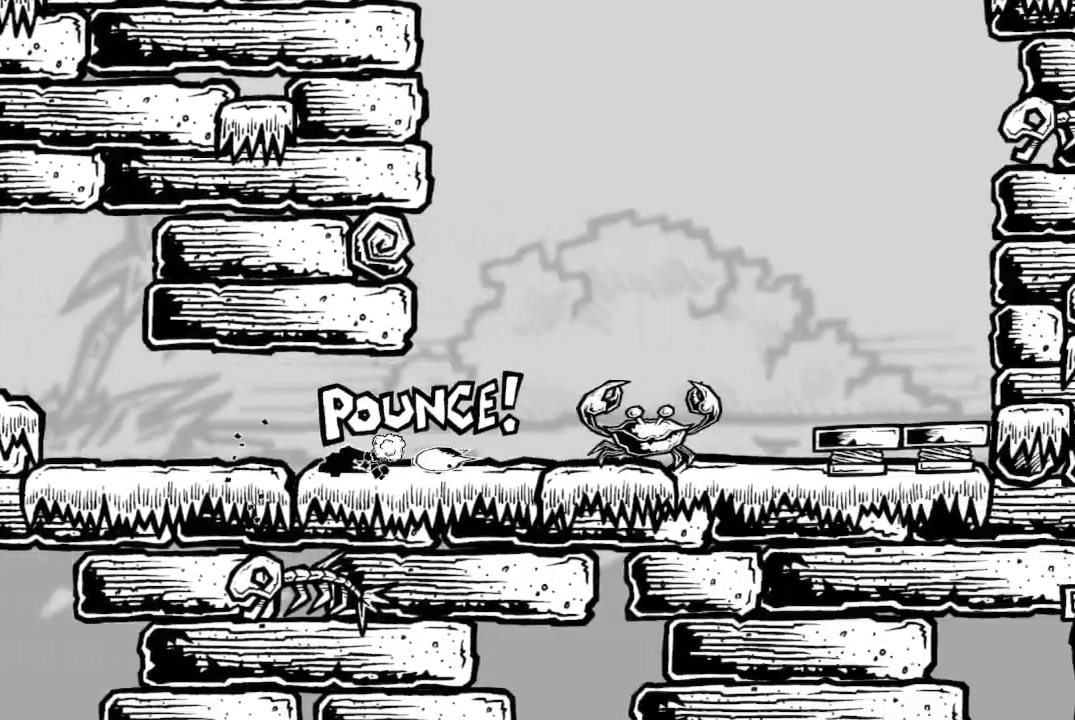
{"buttons": ["DPAD_RIGHT"], "left_stick": "center", "right_stick": "center", "events": [[300, "X", "up"], [367, "A", "down"], [500, "A", "up"]]}
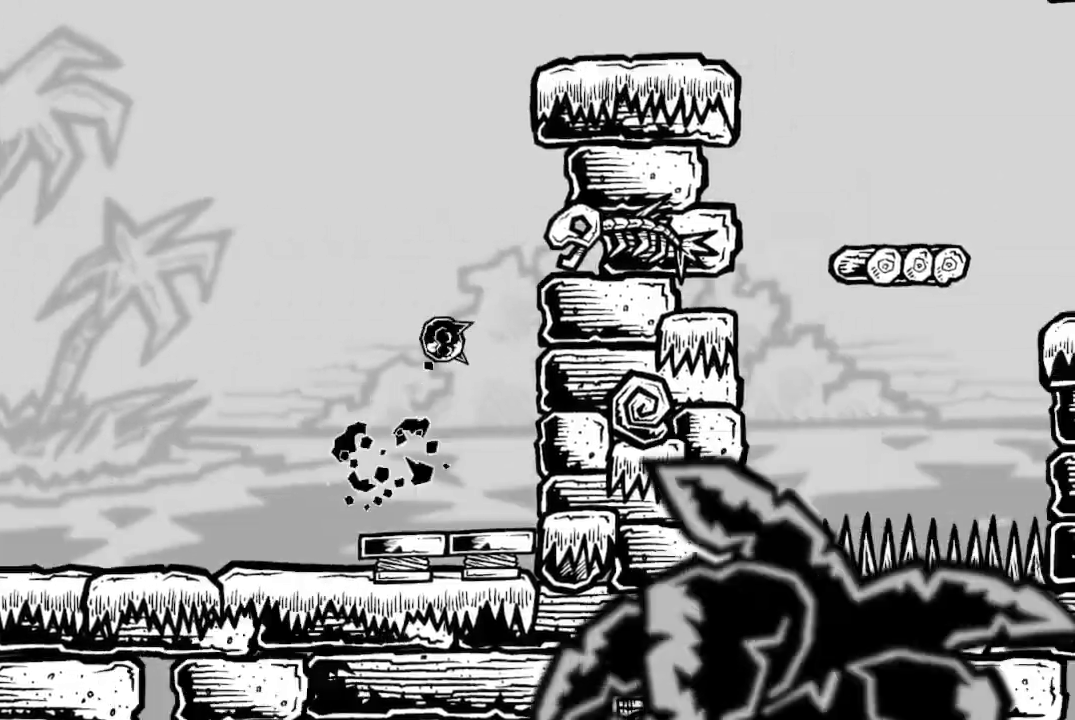
{"buttons": [], "left_stick": "center", "right_stick": "center", "events": [[200, "DPAD_RIGHT", "up"]]}
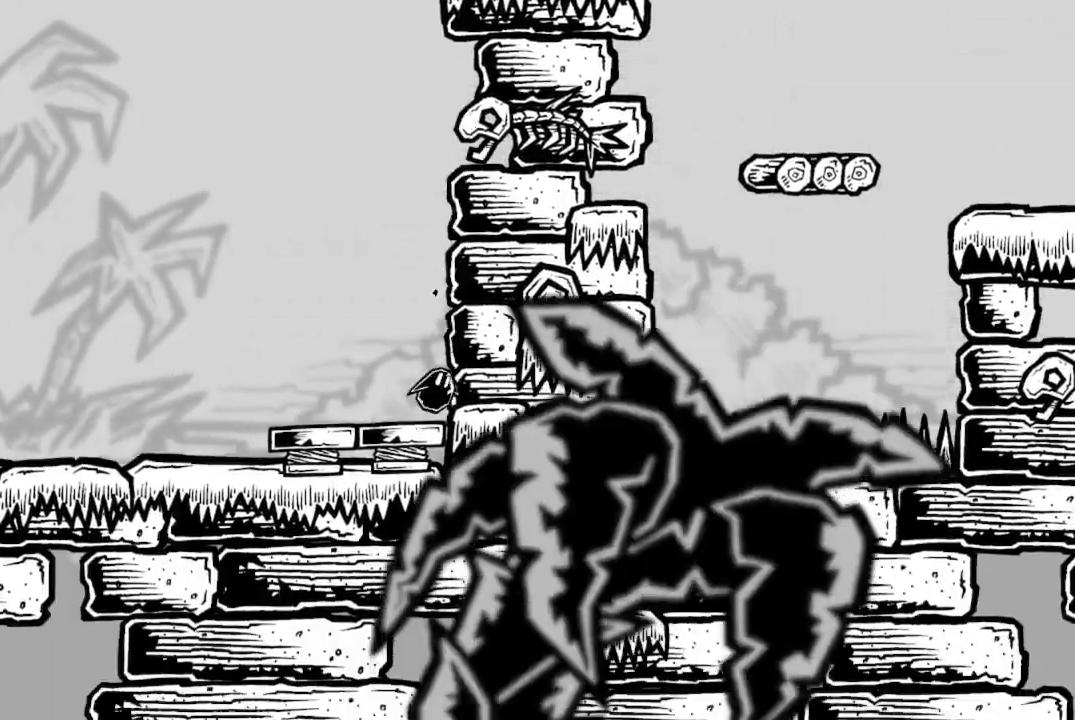
{"buttons": ["DPAD_RIGHT"], "left_stick": "center", "right_stick": "center", "events": [[100, "DPAD_RIGHT", "down"]]}
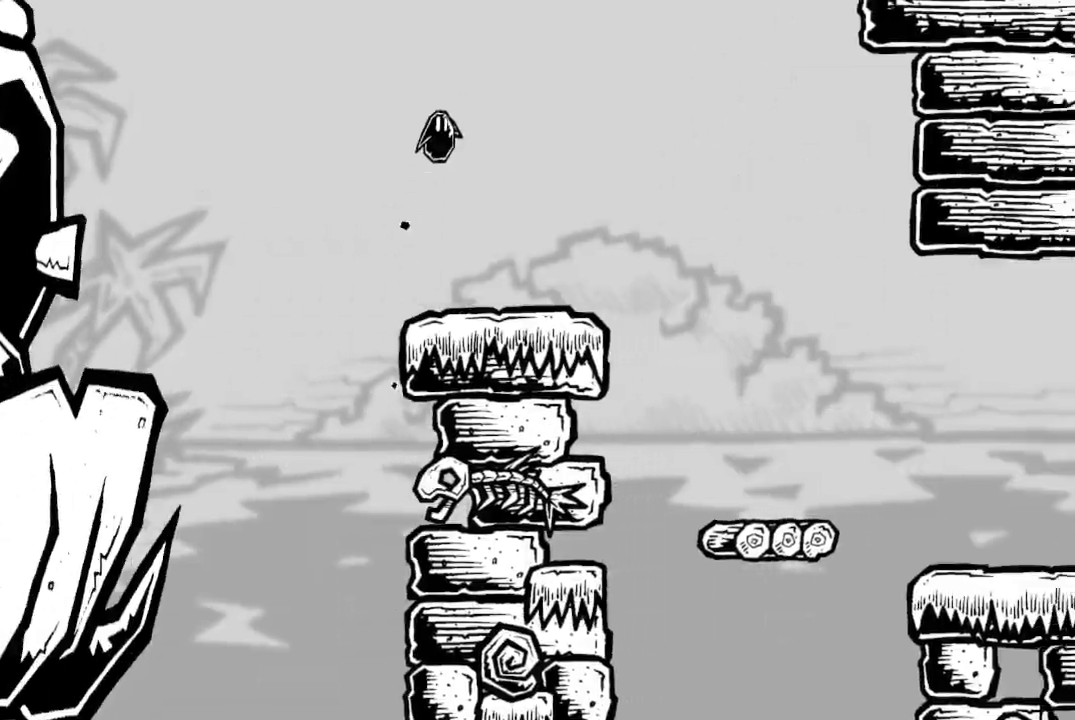
{"buttons": ["DPAD_RIGHT"], "left_stick": "center", "right_stick": "center", "events": [[233, "A", "down"], [233, "X", "down"], [367, "A", "up"], [400, "X", "up"]]}
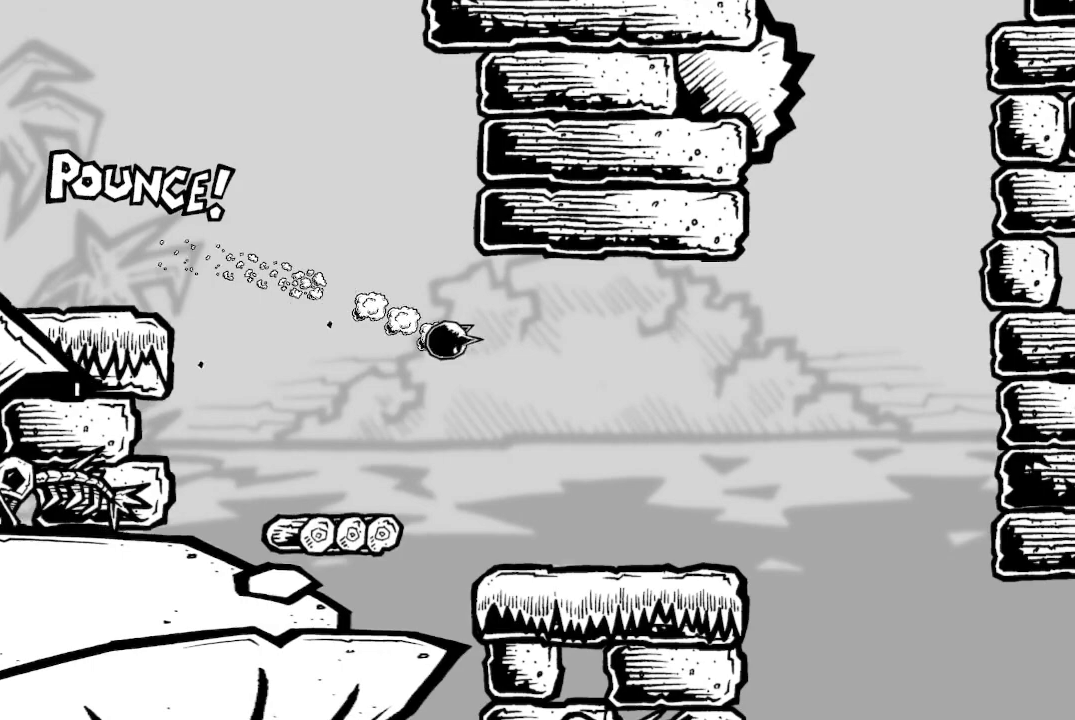
{"buttons": ["A", "DPAD_RIGHT"], "left_stick": "center", "right_stick": "center", "events": [[467, "A", "down"]]}
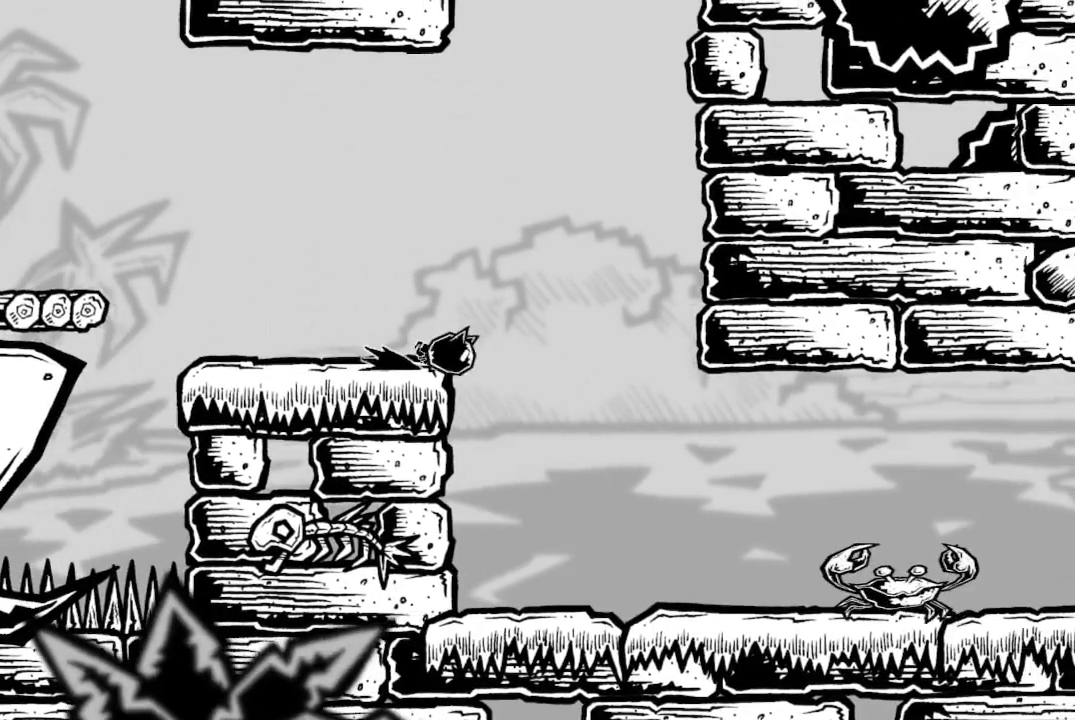
{"buttons": ["DPAD_RIGHT"], "left_stick": "center", "right_stick": "center", "events": [[67, "A", "up"], [167, "DPAD_RIGHT", "up"], [467, "DPAD_RIGHT", "down"]]}